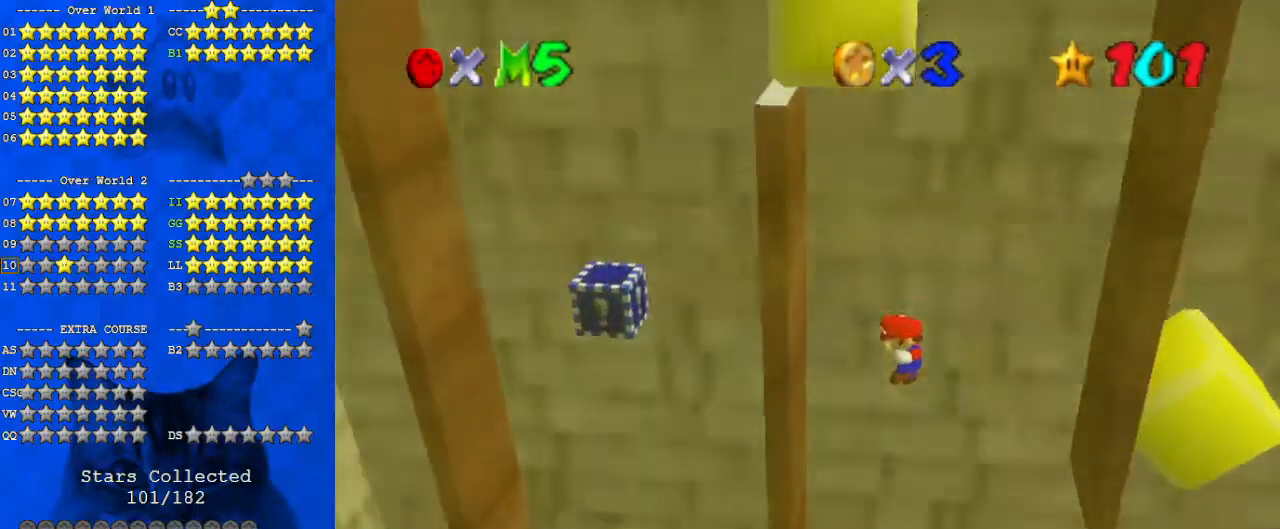
Gameplay with keyboard; each line is a JSON object with the keys held at the frame after it. "events" lists presses ("down") and releases ("up") of "a", "c", "ctrl", "d", "down", "left", "return", "right", "s", "shift", "up", "w", "x" and "y" between this image and that frame as [ms after this image, input, new state], when the widget could be followed in between. No other keys are recorded. Mouse input is not recorded.
{"keys": [], "events": [[33, "return", "up"], [233, "shift", "down"], [367, "shift", "up"]]}
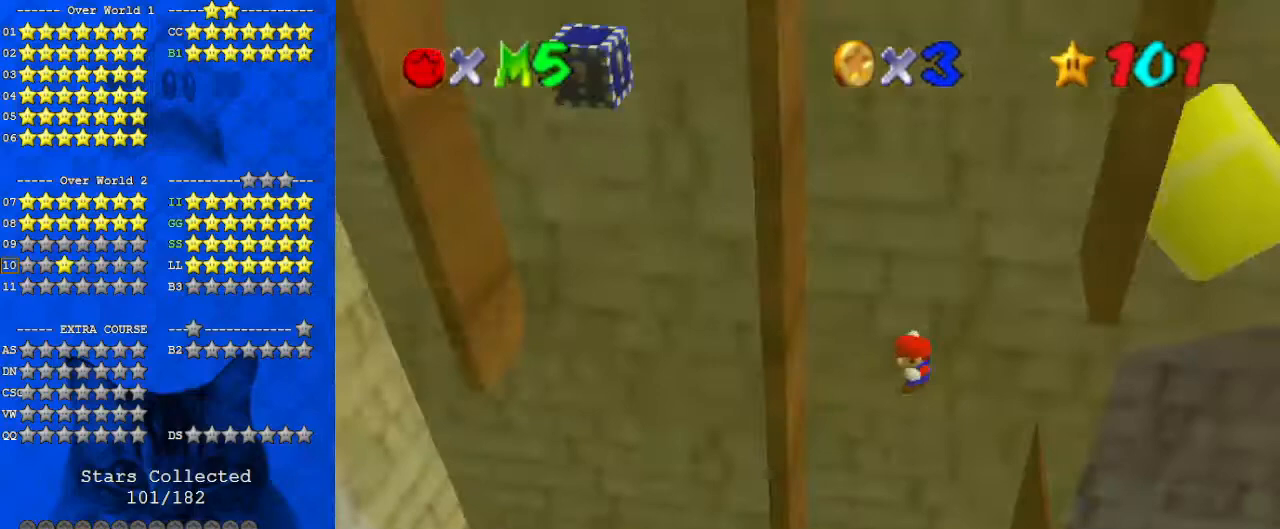
{"keys": [], "events": [[167, "c", "down"], [267, "c", "up"]]}
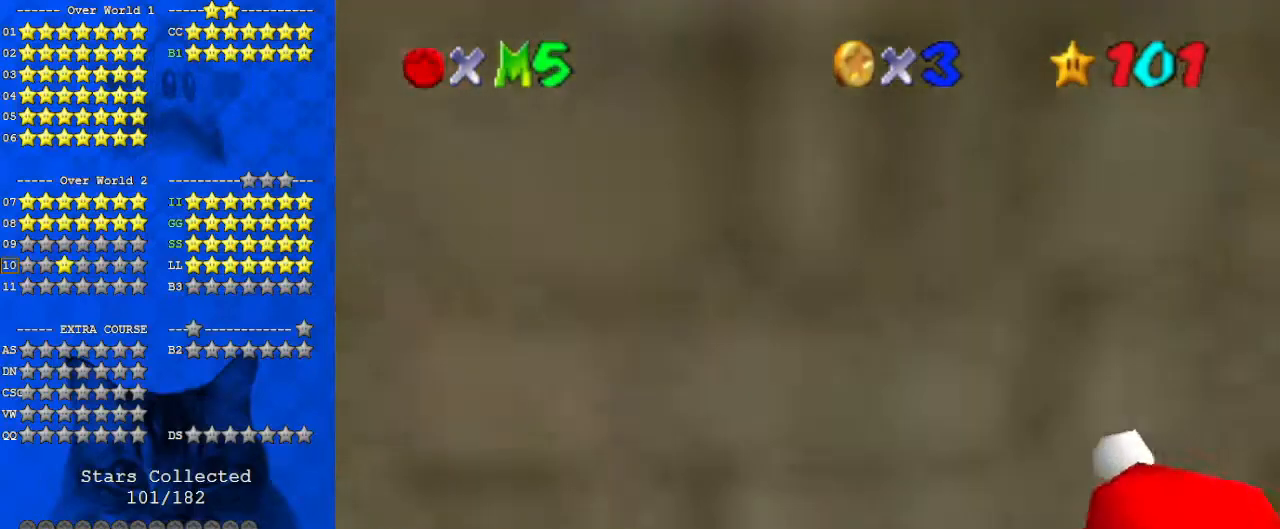
{"keys": [], "events": []}
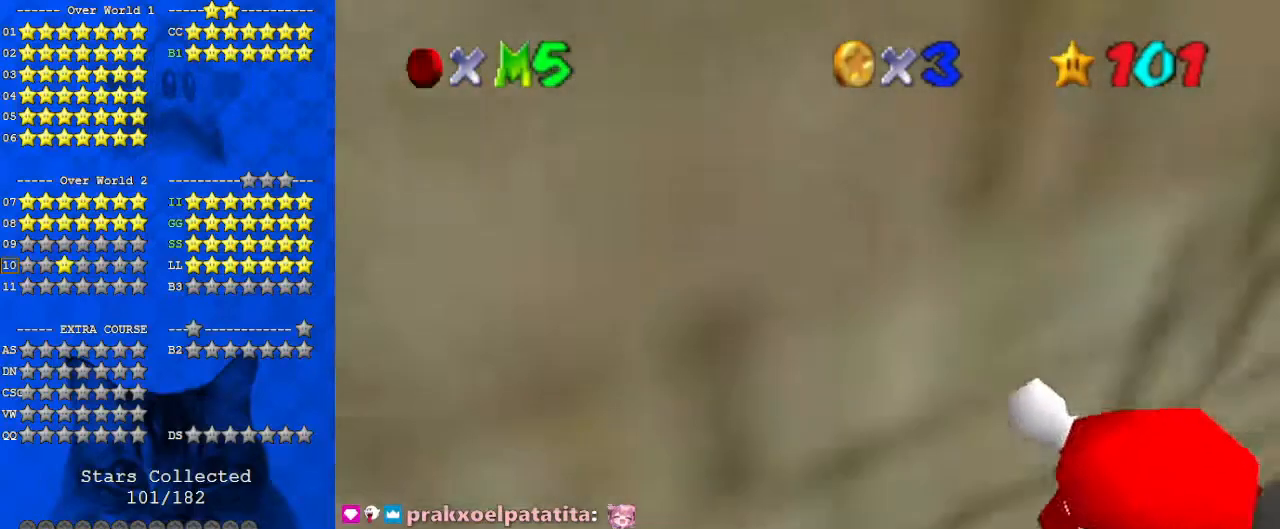
{"keys": [], "events": [[67, "c", "down"], [200, "c", "up"]]}
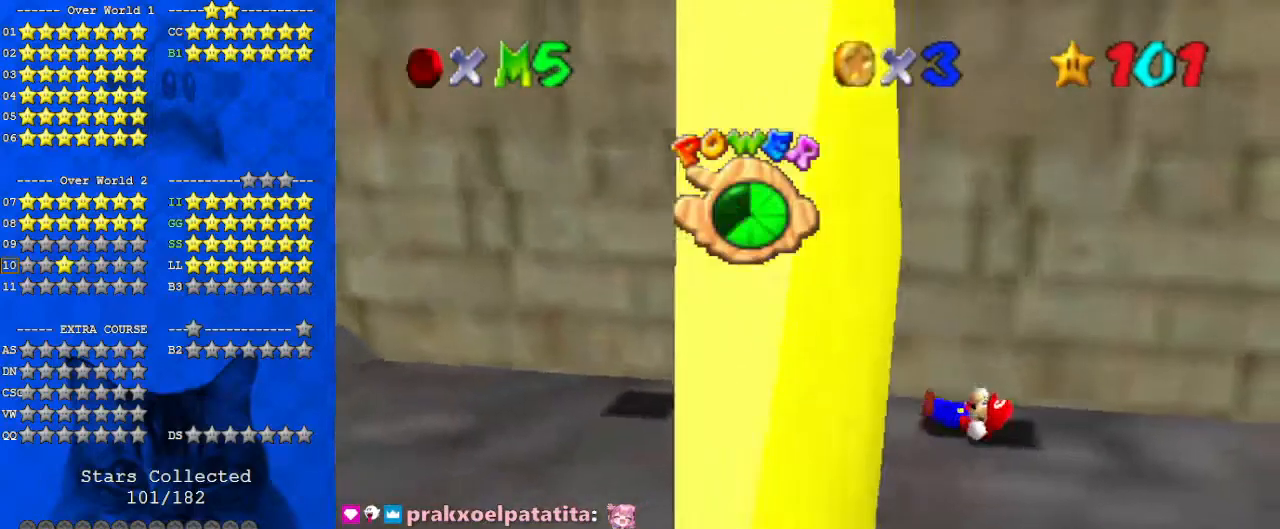
{"keys": [], "events": []}
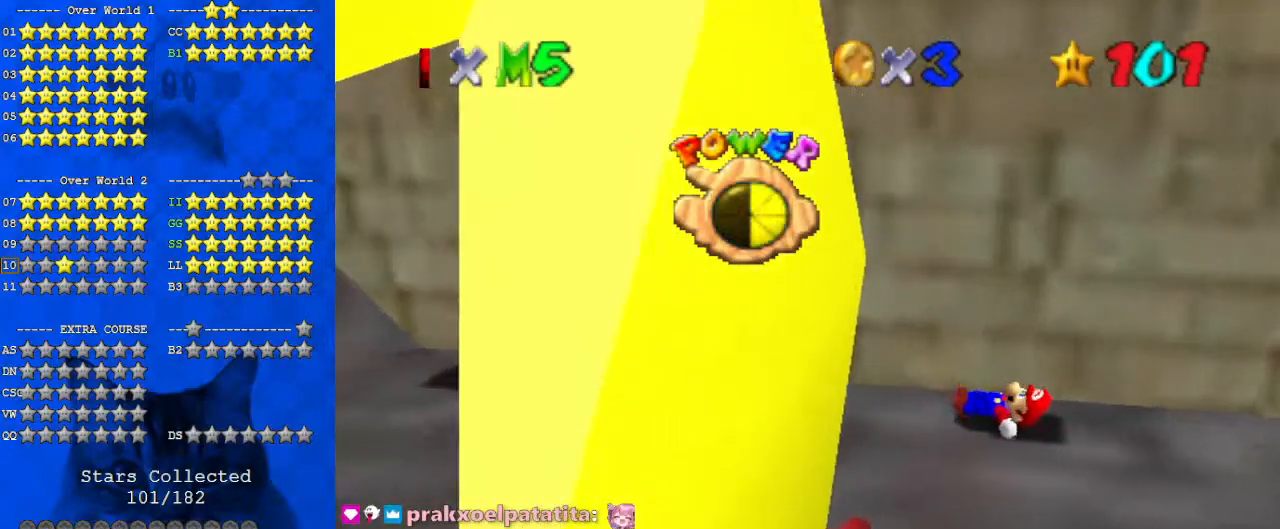
{"keys": [], "events": [[400, "a", "down"], [500, "a", "up"]]}
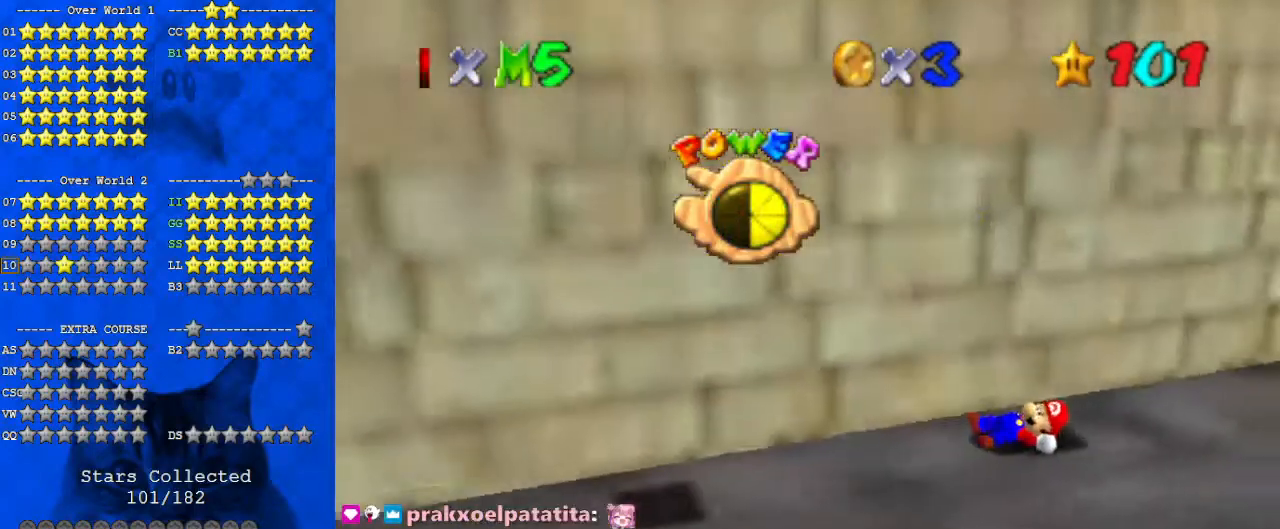
{"keys": [], "events": [[133, "a", "down"], [267, "a", "up"]]}
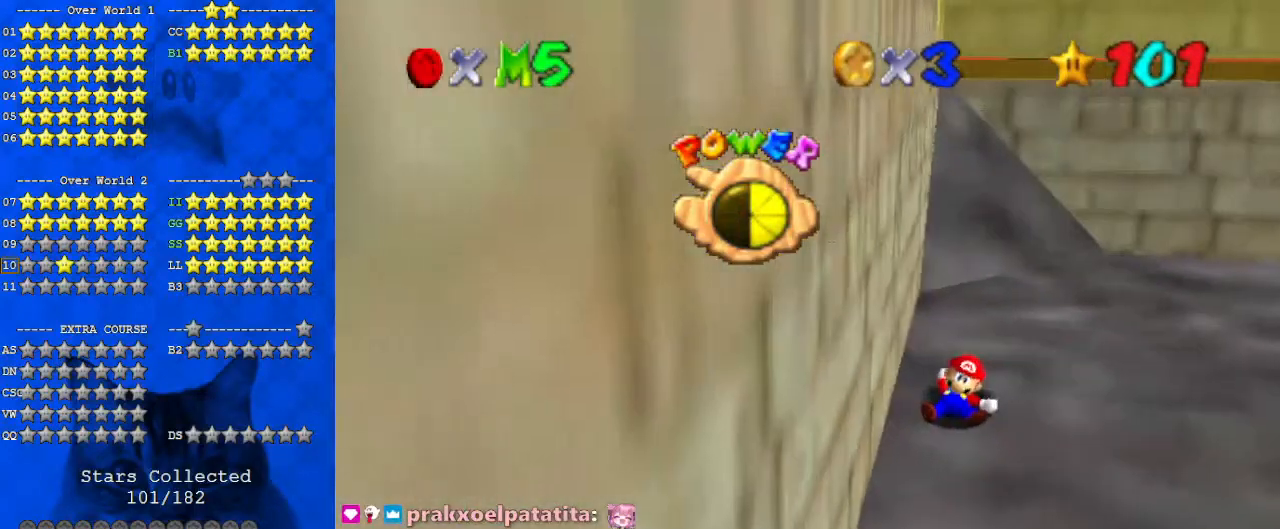
{"keys": [], "events": []}
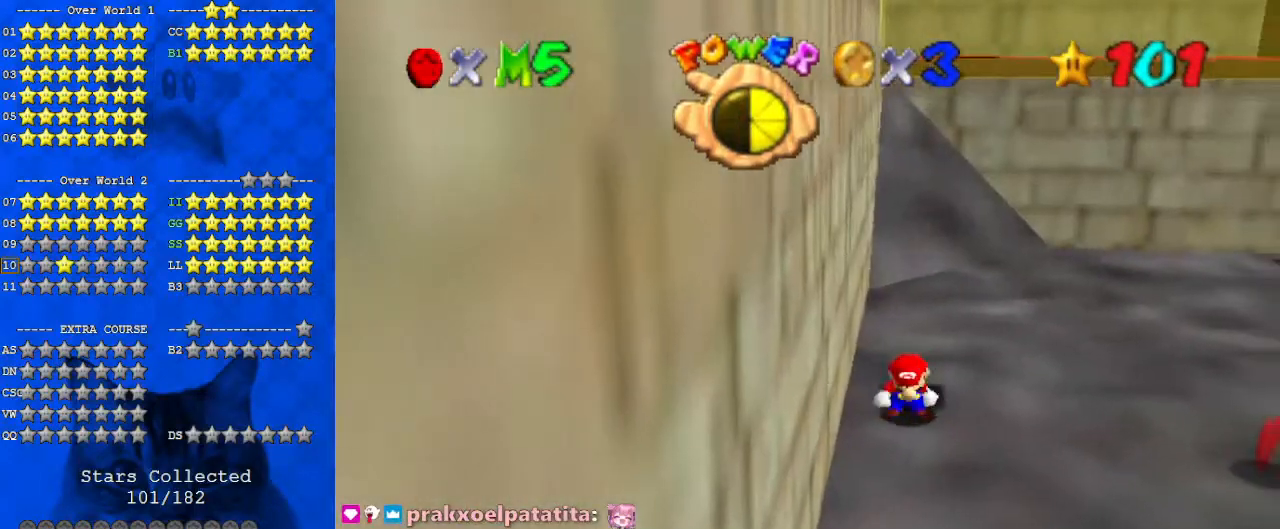
{"keys": [], "events": []}
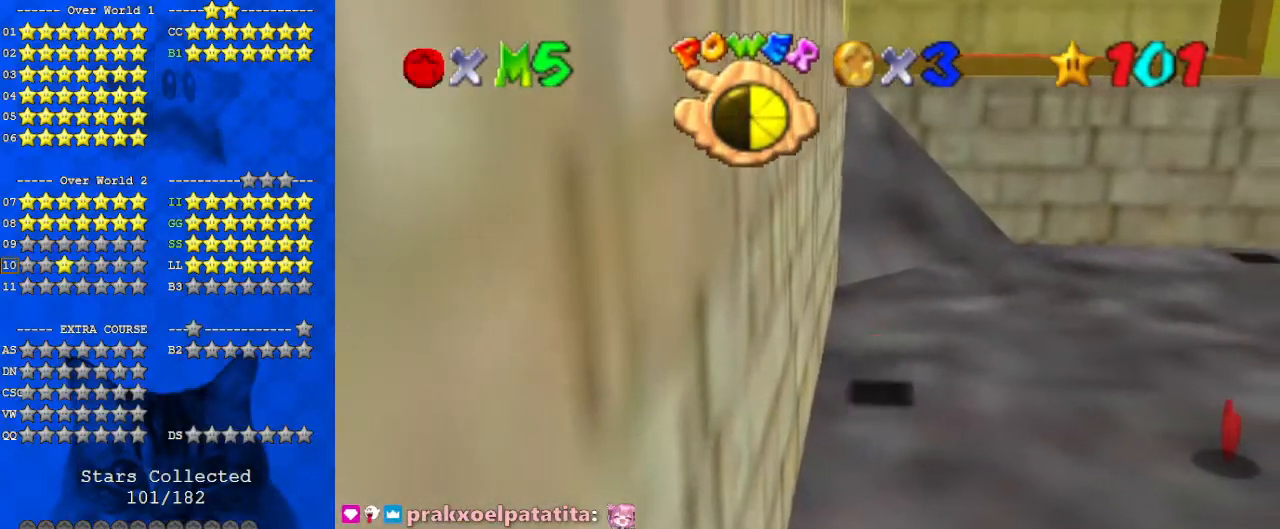
{"keys": ["w"], "events": [[433, "w", "down"]]}
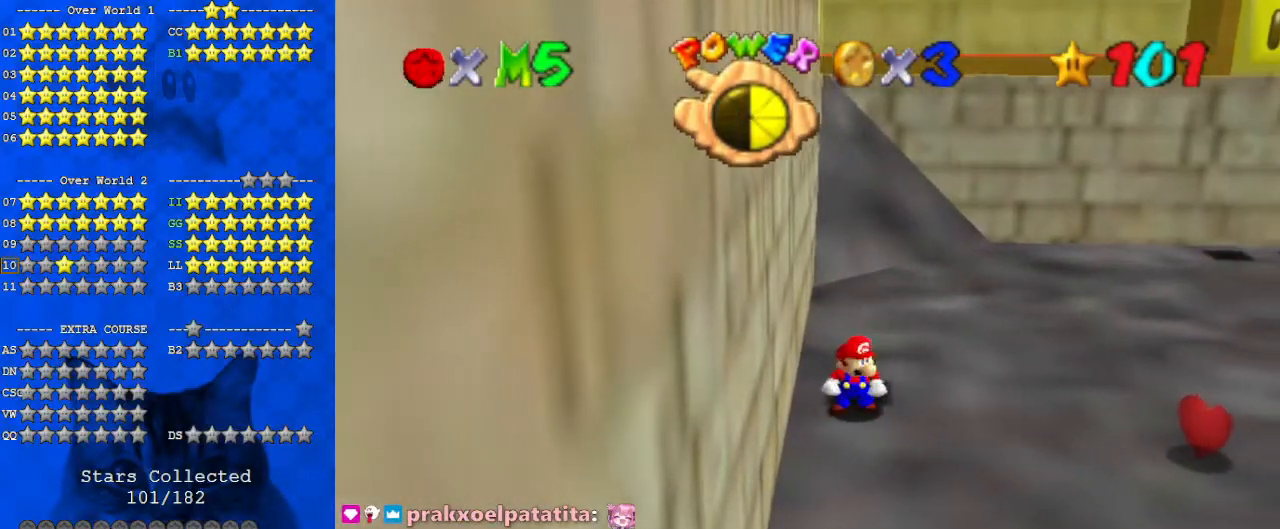
{"keys": ["y"], "events": [[33, "w", "up"], [433, "y", "down"]]}
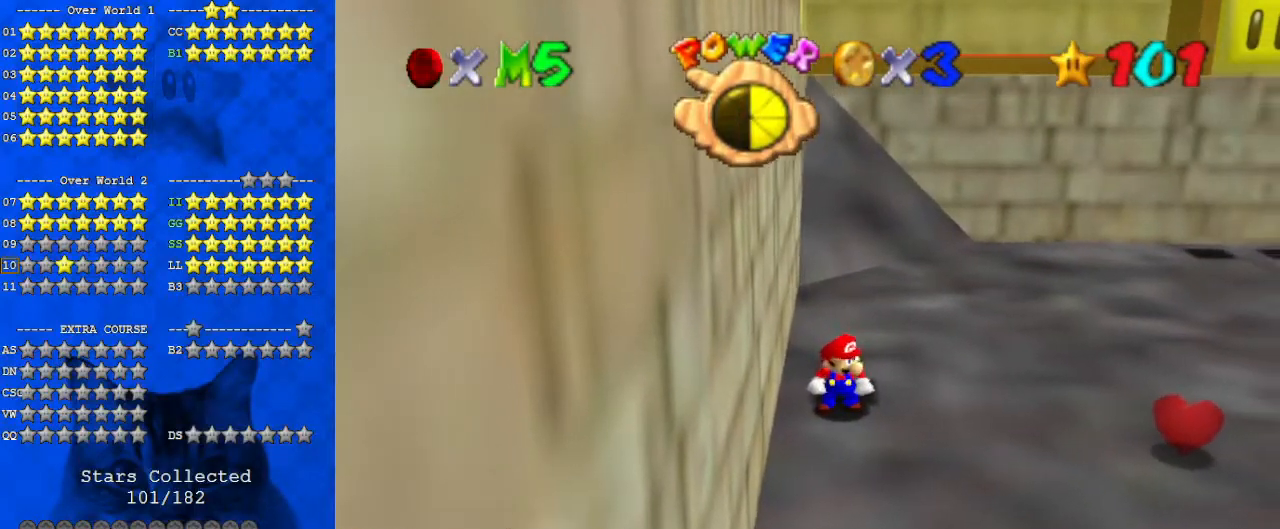
{"keys": [], "events": [[33, "y", "up"], [233, "shift", "down"], [433, "shift", "up"]]}
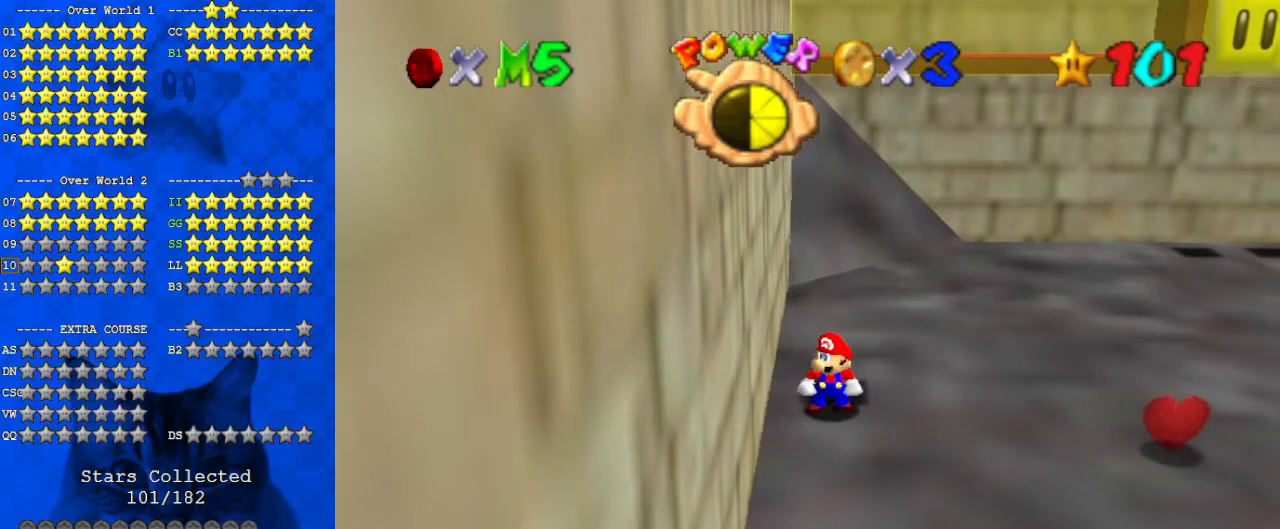
{"keys": ["return"], "events": [[33, "a", "down"], [167, "a", "up"], [333, "a", "down"], [400, "a", "up"], [500, "return", "down"]]}
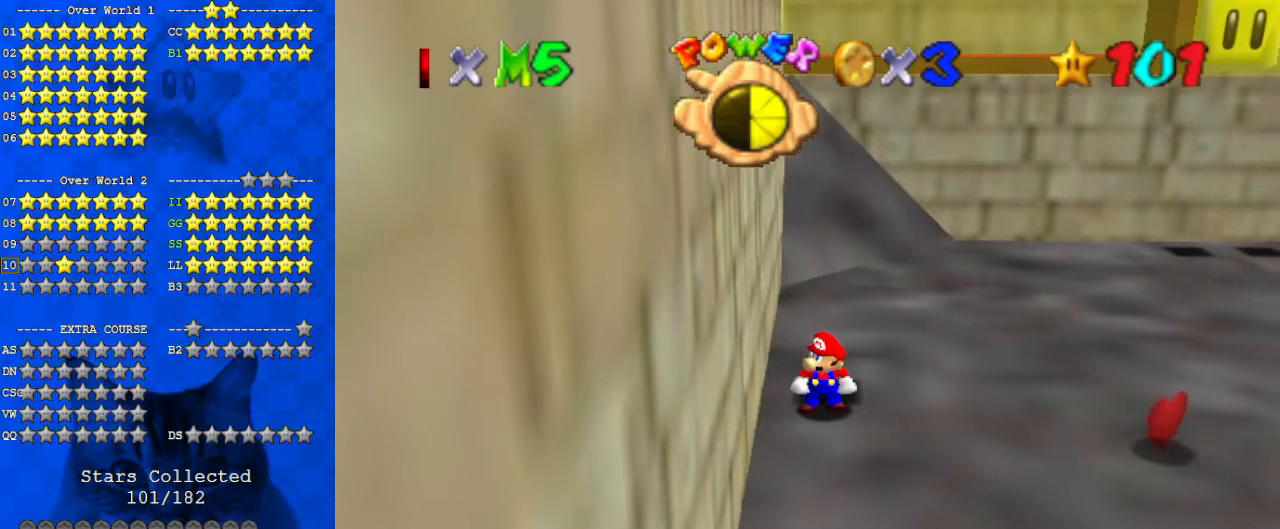
{"keys": [], "events": [[67, "return", "up"]]}
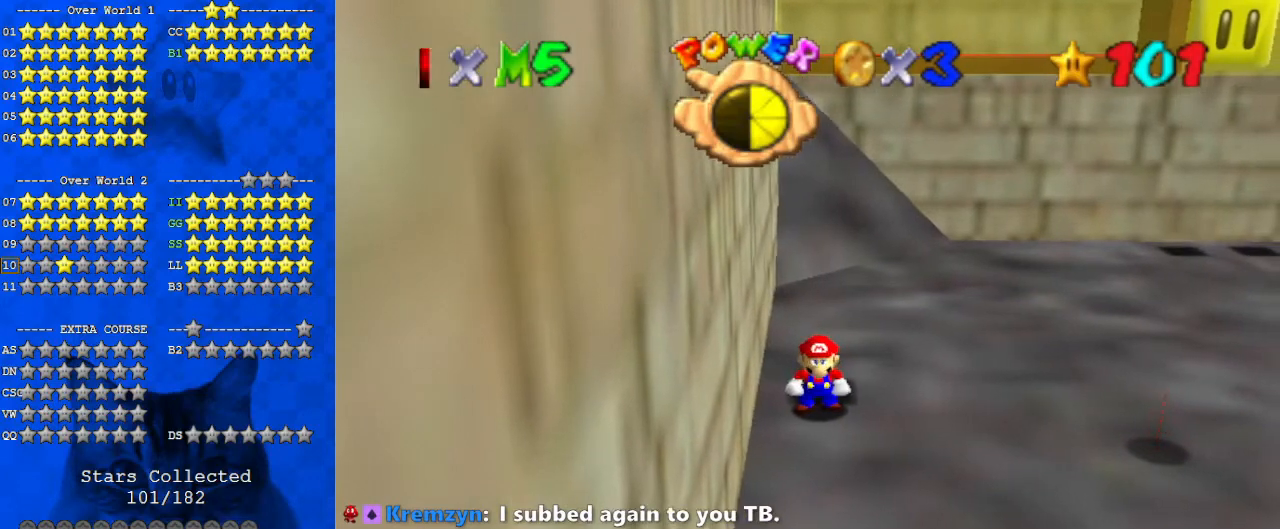
{"keys": [], "events": []}
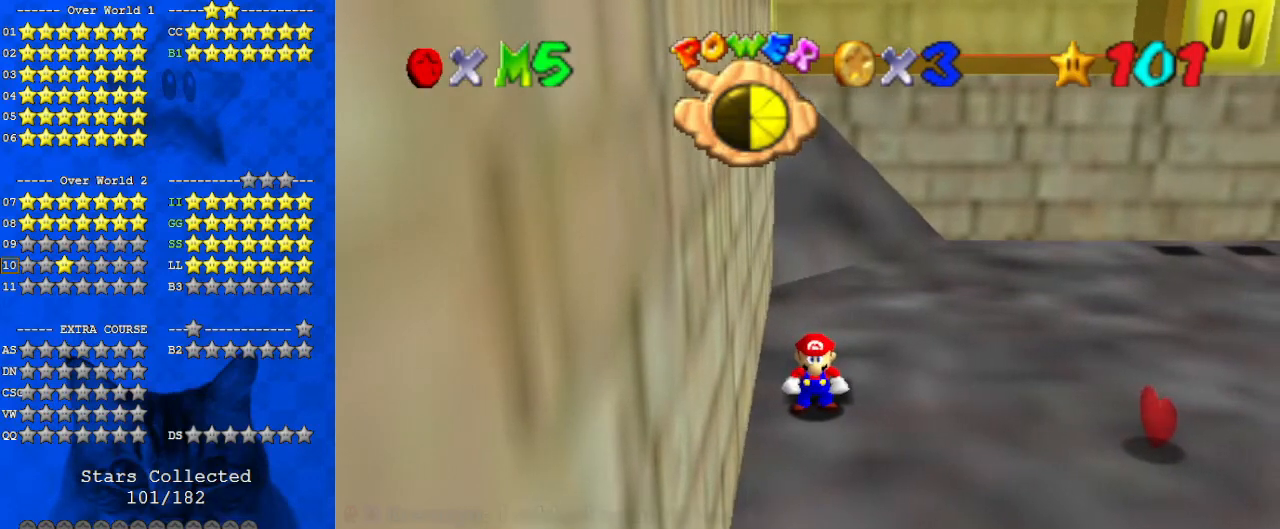
{"keys": [], "events": []}
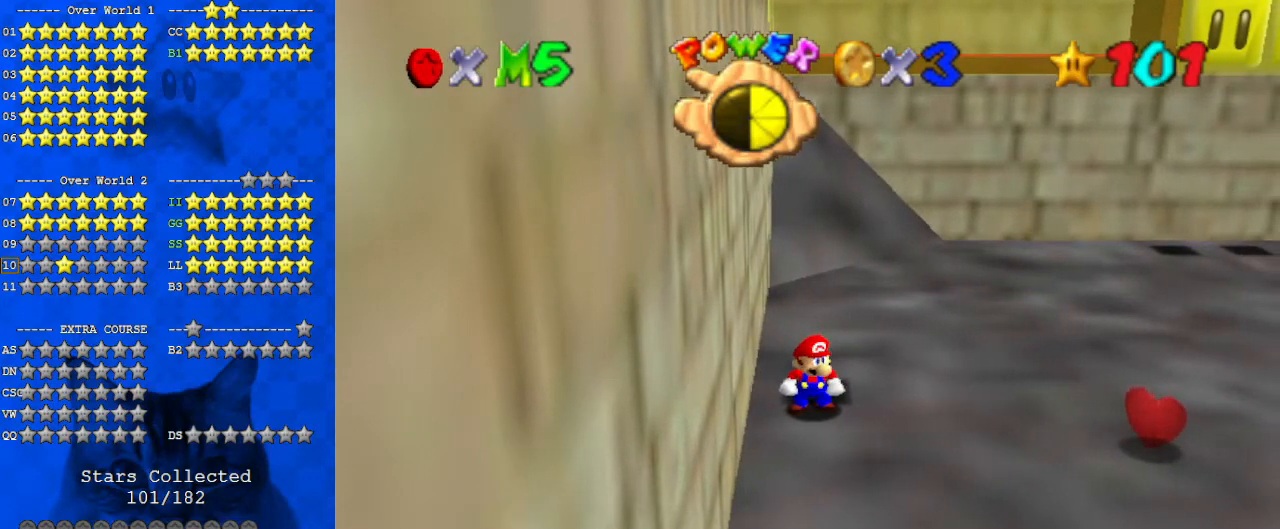
{"keys": [], "events": []}
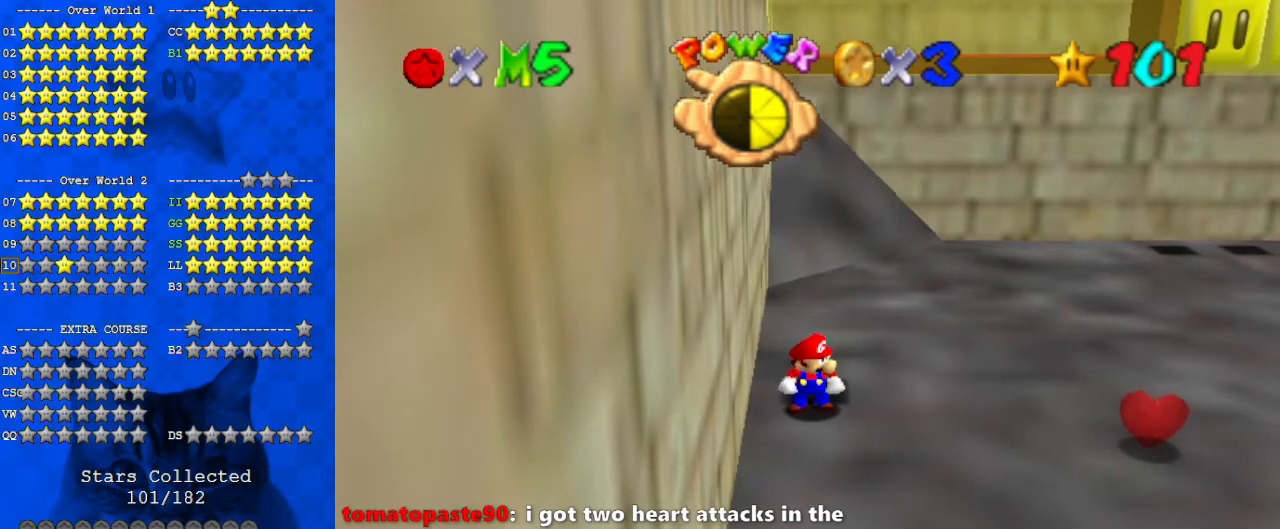
{"keys": ["down"], "events": [[233, "right", "down"], [267, "down", "down"], [467, "right", "up"]]}
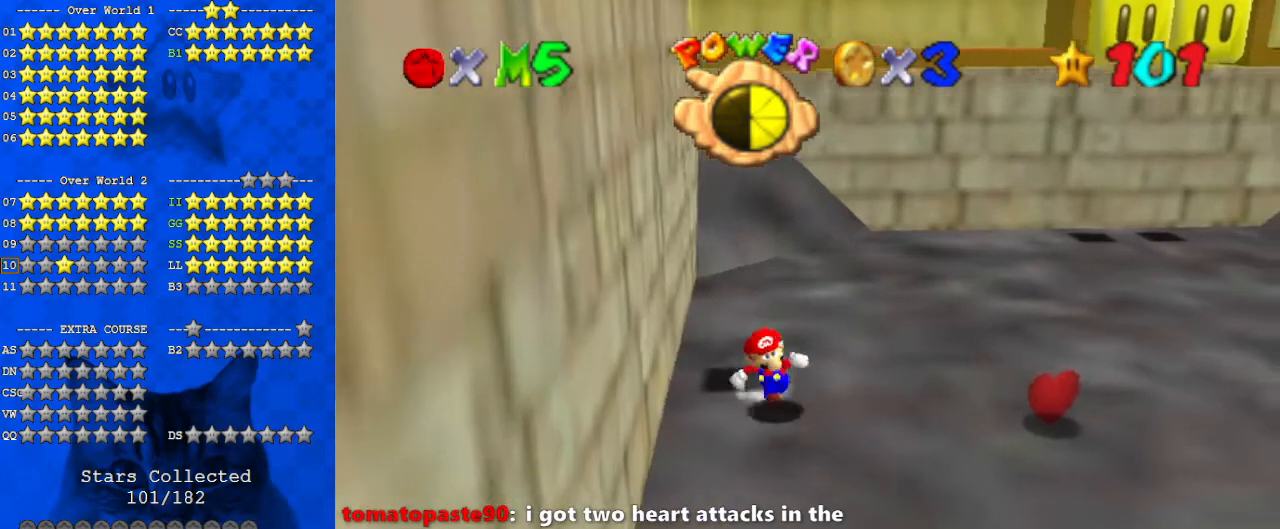
{"keys": ["right"], "events": [[133, "right", "down"], [333, "down", "up"]]}
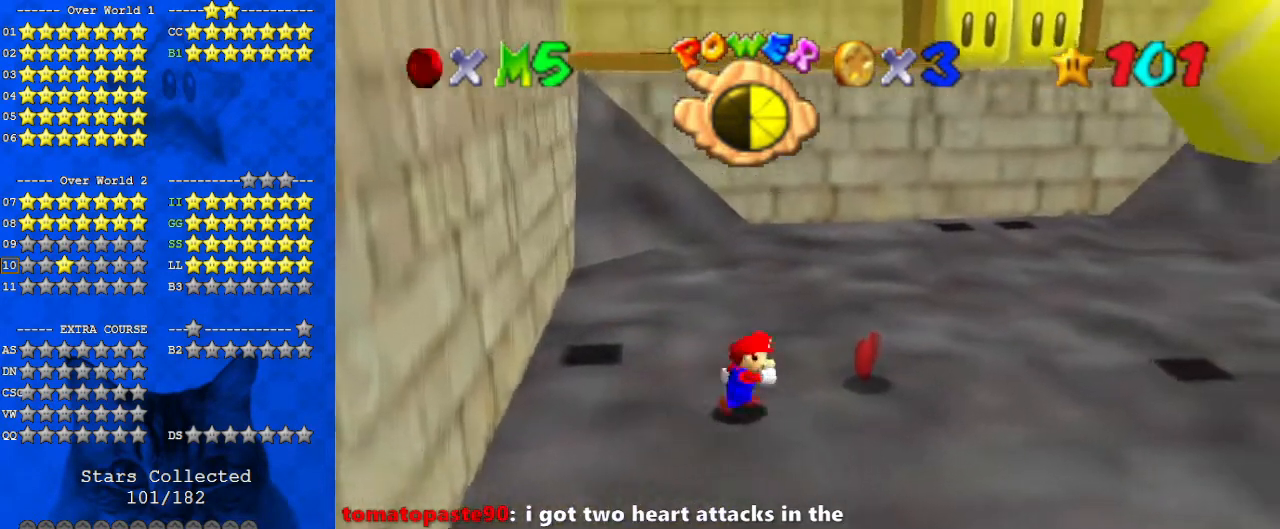
{"keys": ["up"], "events": [[100, "up", "down"], [300, "right", "up"], [333, "shift", "down"], [367, "shift", "up"]]}
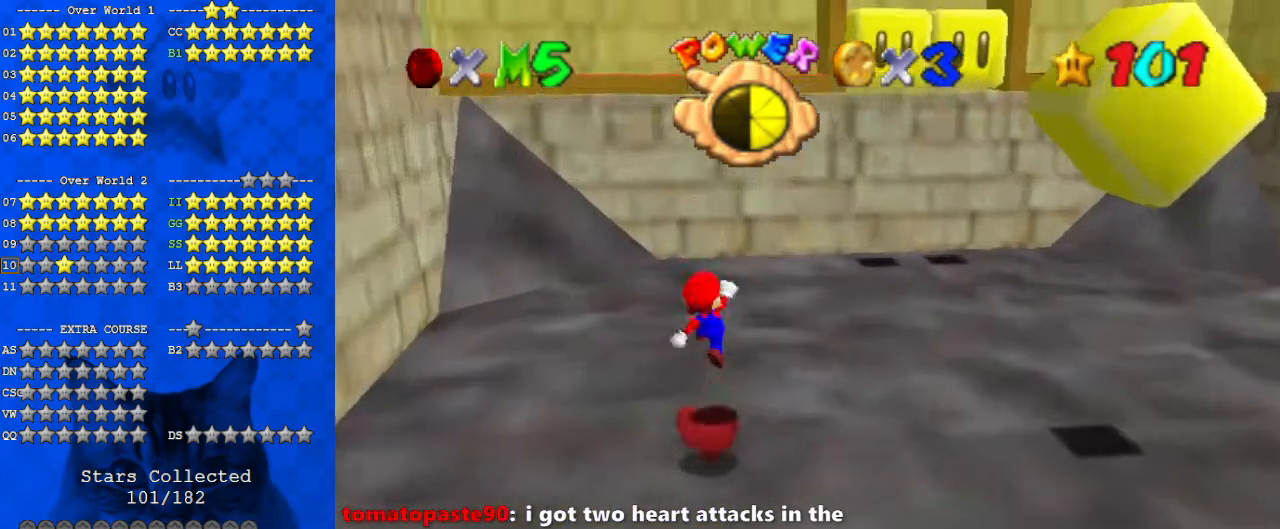
{"keys": ["right"], "events": [[200, "right", "down"], [267, "ctrl", "down"], [333, "shift", "down"], [333, "up", "up"], [400, "ctrl", "up"], [433, "shift", "up"]]}
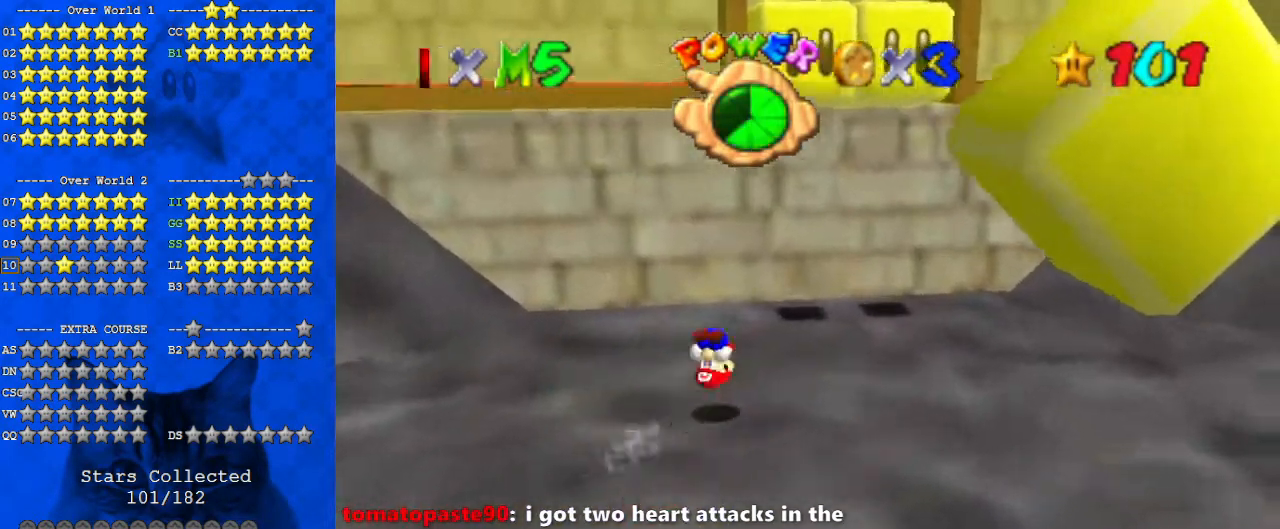
{"keys": ["left", "shift"], "events": [[33, "ctrl", "down"], [33, "shift", "down"], [133, "up", "down"], [167, "ctrl", "up"], [167, "shift", "up"], [400, "left", "down"], [400, "right", "up"], [400, "up", "up"], [500, "shift", "down"]]}
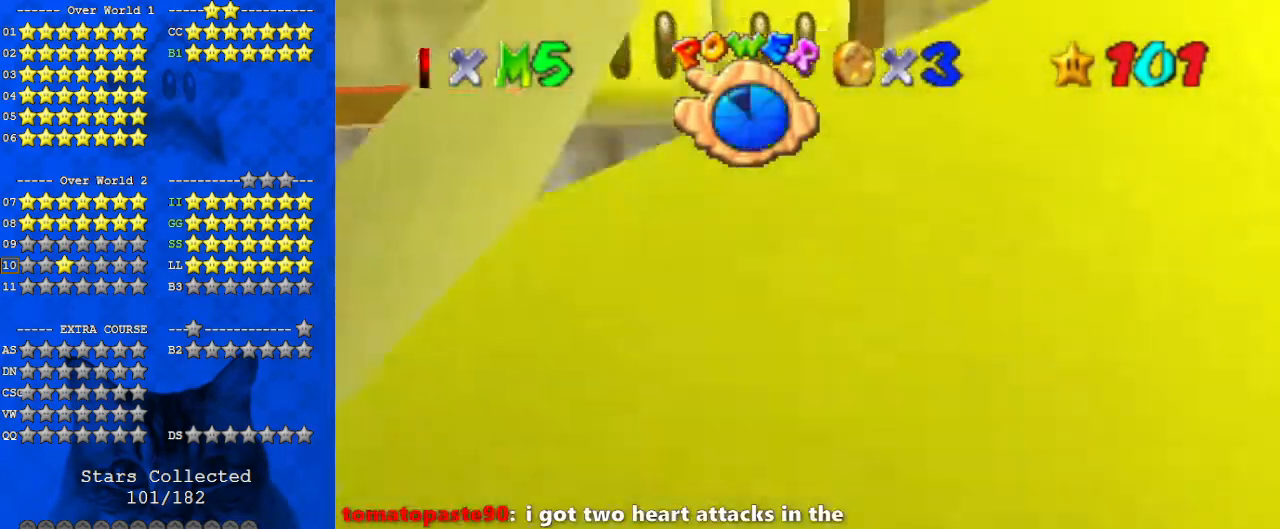
{"keys": ["right"], "events": [[133, "up", "down"], [233, "left", "up"], [267, "shift", "up"], [400, "right", "down"], [500, "up", "up"]]}
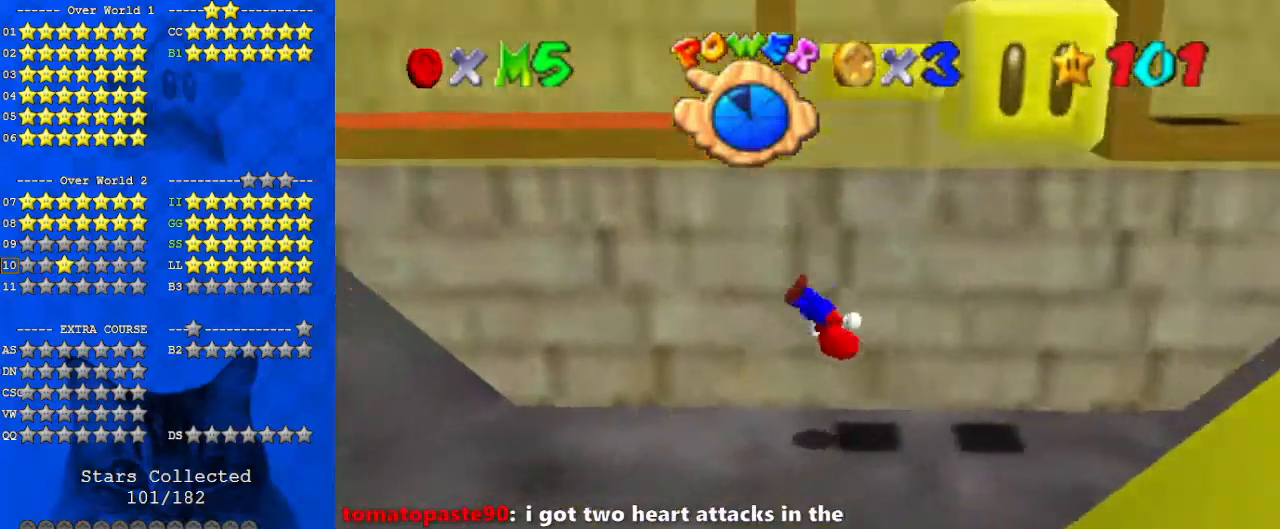
{"keys": [], "events": [[133, "right", "up"], [367, "left", "down"], [400, "left", "up"]]}
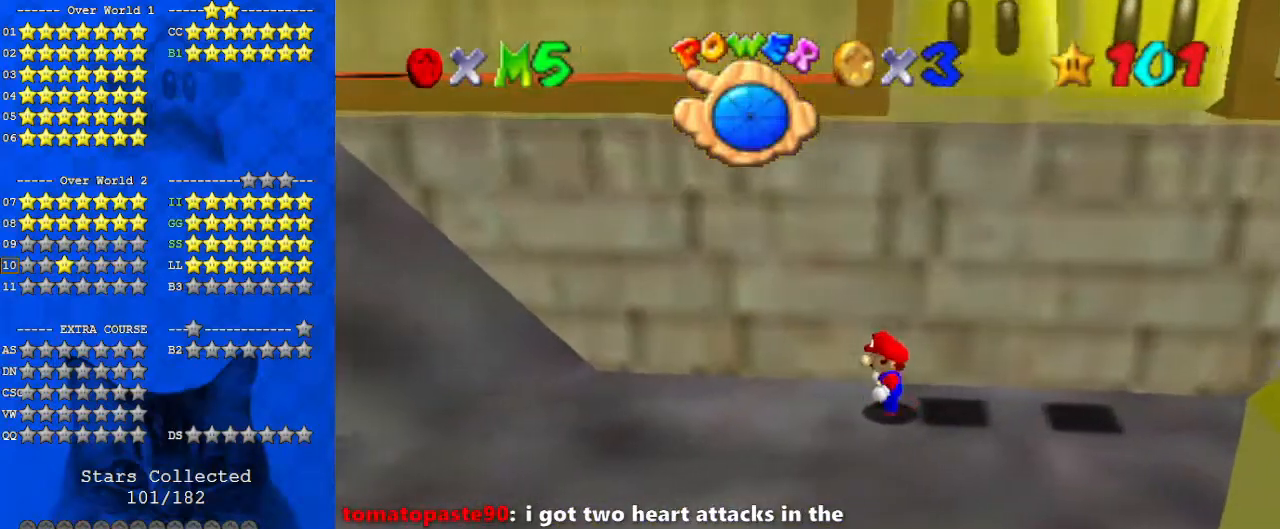
{"keys": ["right"], "events": [[100, "right", "down"], [133, "up", "down"], [367, "up", "up"]]}
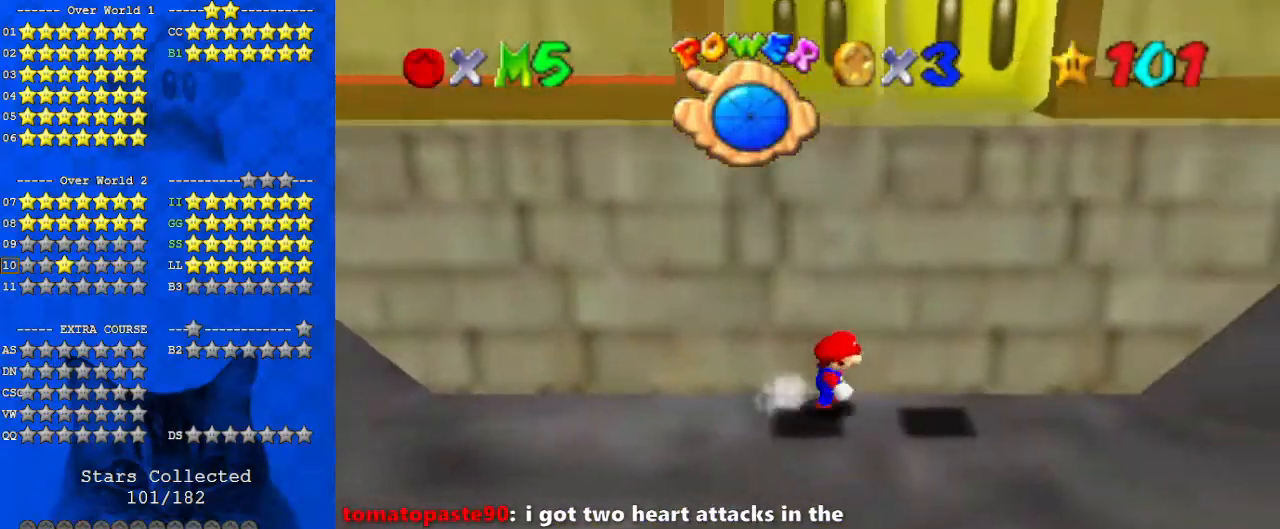
{"keys": ["left", "shift"], "events": [[167, "left", "down"], [167, "right", "up"], [200, "shift", "down"], [400, "up", "down"], [467, "up", "up"]]}
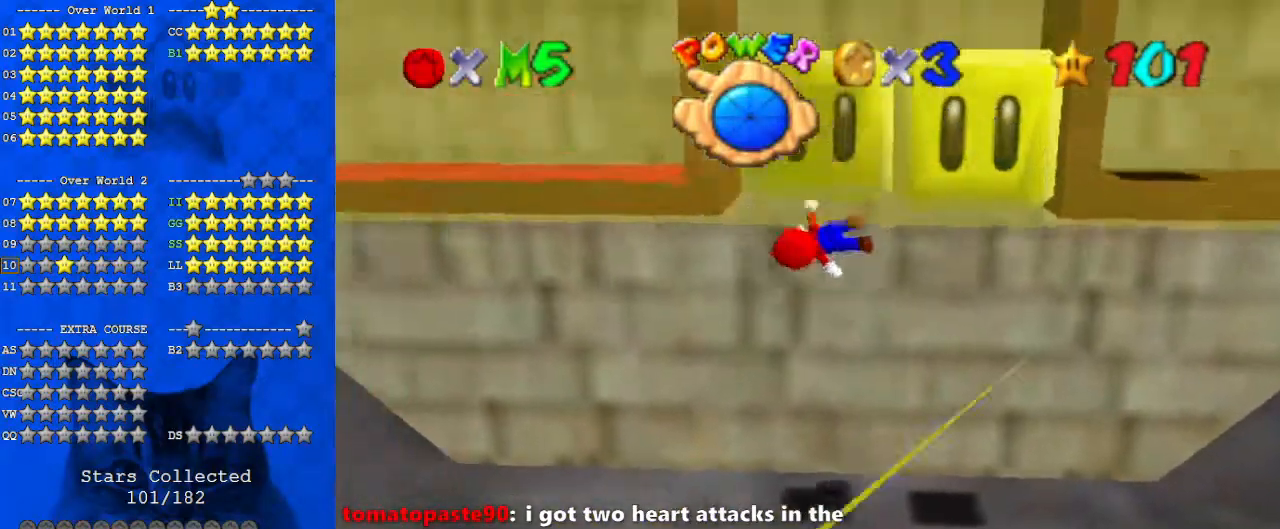
{"keys": ["right", "shift"], "events": [[67, "shift", "up"], [167, "down", "down"], [267, "shift", "down"], [300, "down", "up"], [300, "left", "up"], [400, "right", "down"]]}
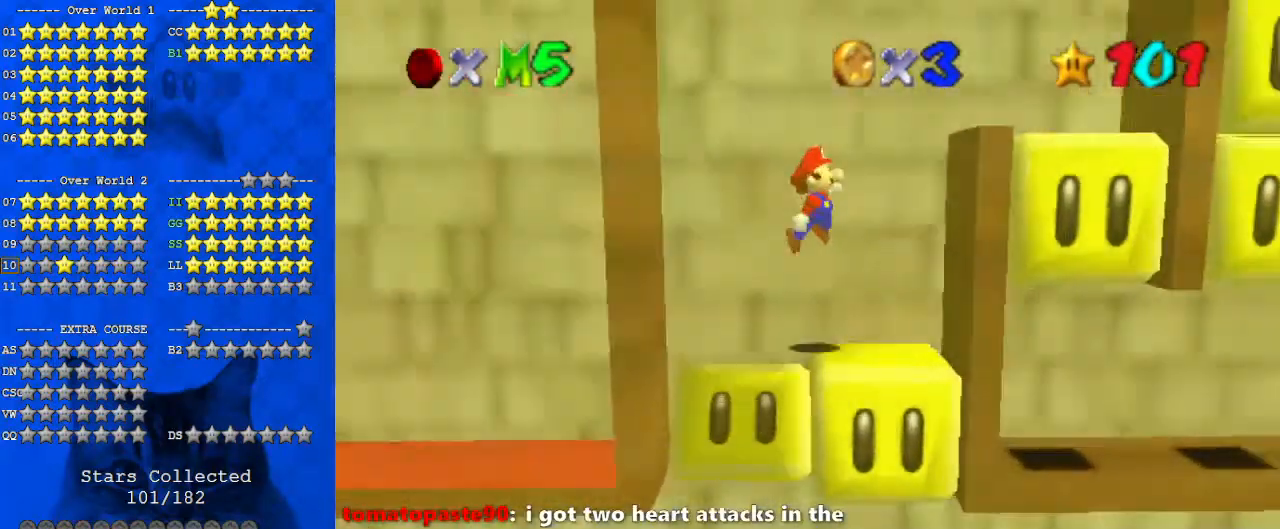
{"keys": [], "events": [[133, "shift", "up"], [300, "shift", "down"], [367, "right", "up"], [400, "shift", "up"]]}
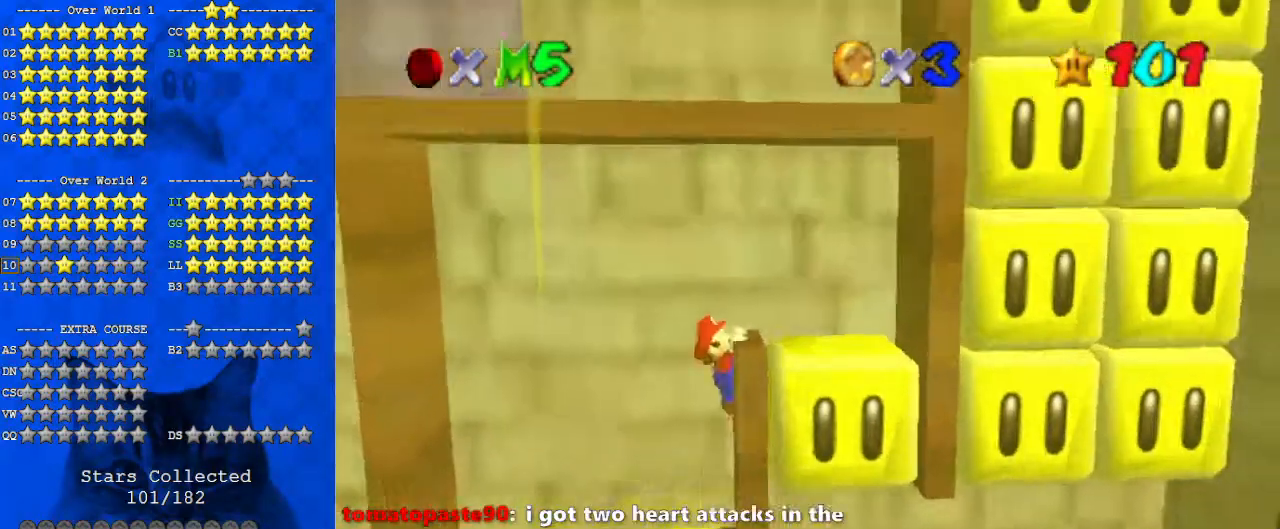
{"keys": ["right"], "events": [[100, "shift", "down"], [233, "shift", "up"], [267, "right", "down"]]}
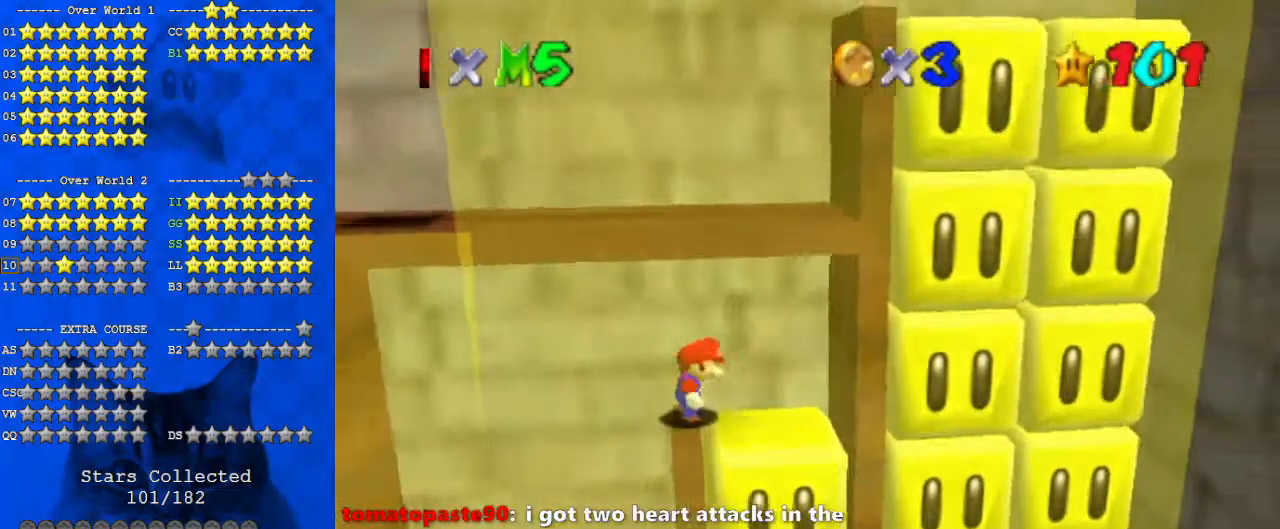
{"keys": ["shift", "y"], "events": [[433, "shift", "down"], [467, "right", "up"], [467, "y", "down"]]}